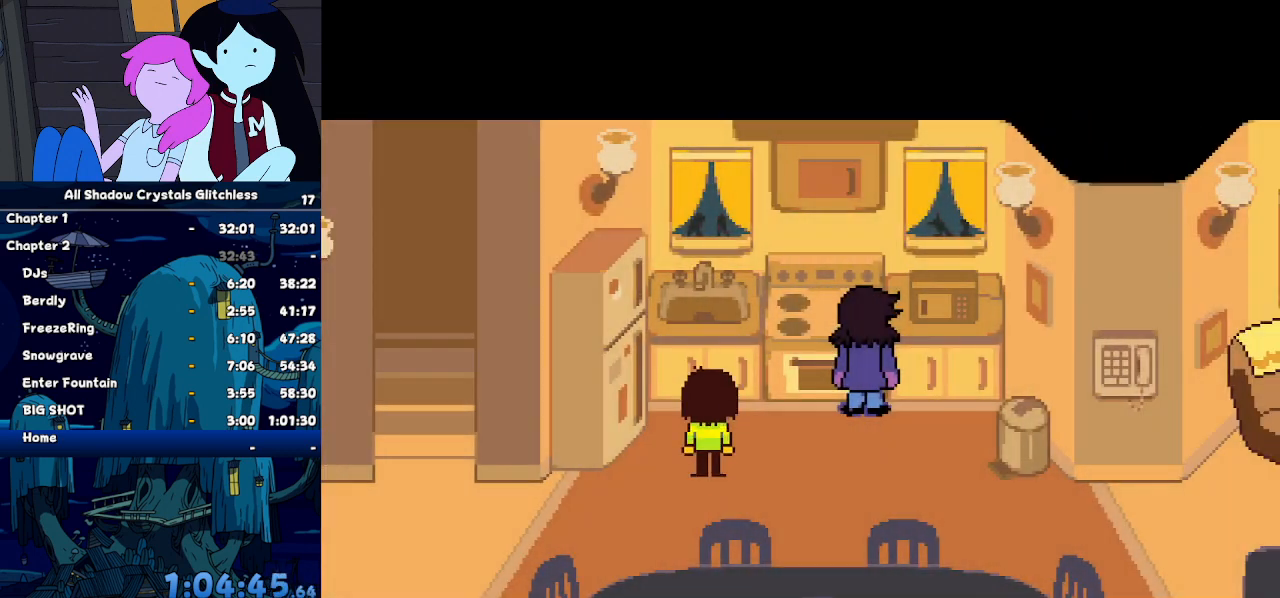
Gameplay with keyboard; each line is a JSON object with the keys held at the frame after it. "events" lists presses ("down") and releases ("up") of "c", "ctrl", "down", "left", "return", "right", "shift", "up", "x" and "z" between this image and that frame as [ms after this image, input, new state], when the widget could be followed in between. No other keys are recorded. Mouse input is not recorded.
{"keys": ["ctrl", "shift"], "events": []}
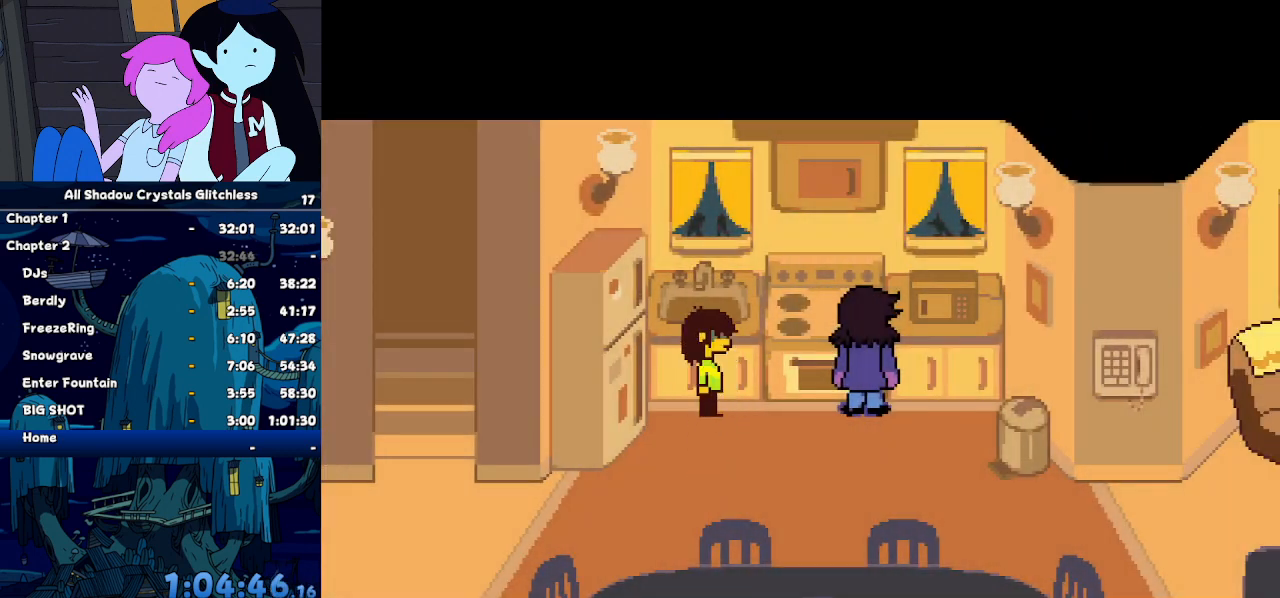
{"keys": ["ctrl", "shift"], "events": []}
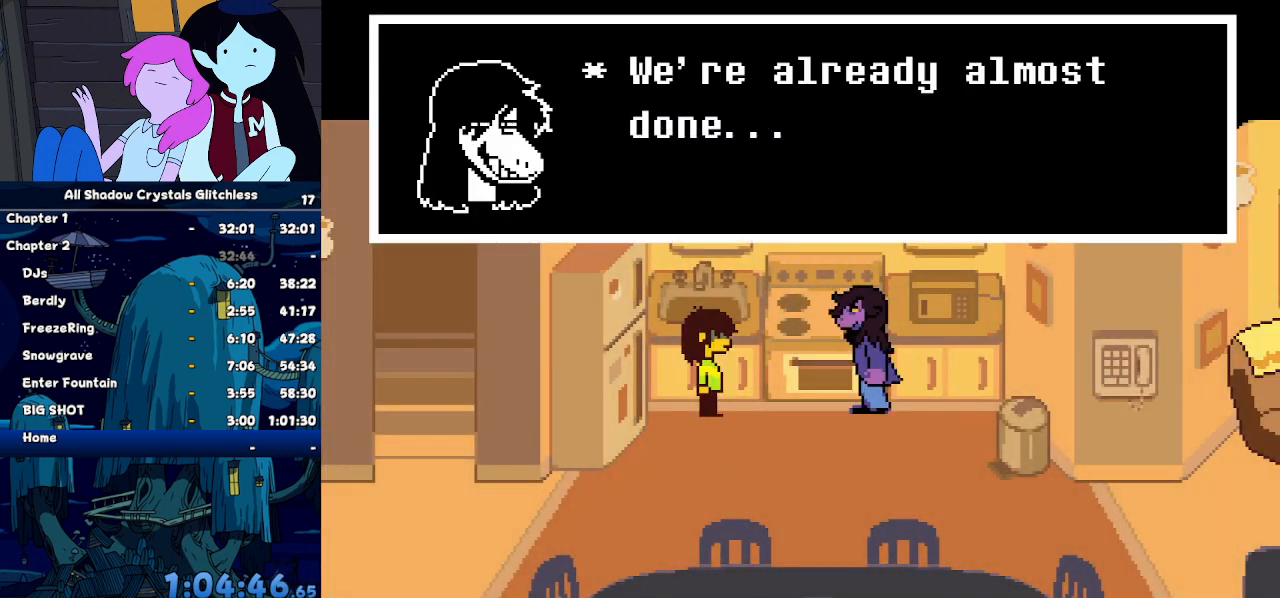
{"keys": ["ctrl", "shift"], "events": []}
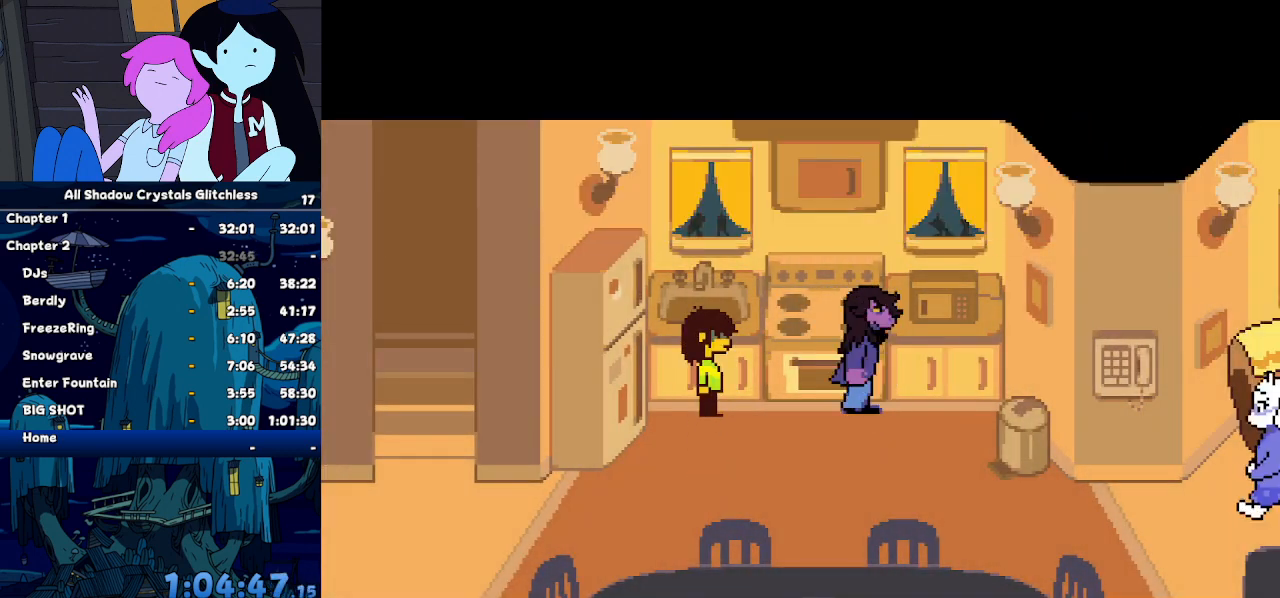
{"keys": ["ctrl", "shift"], "events": []}
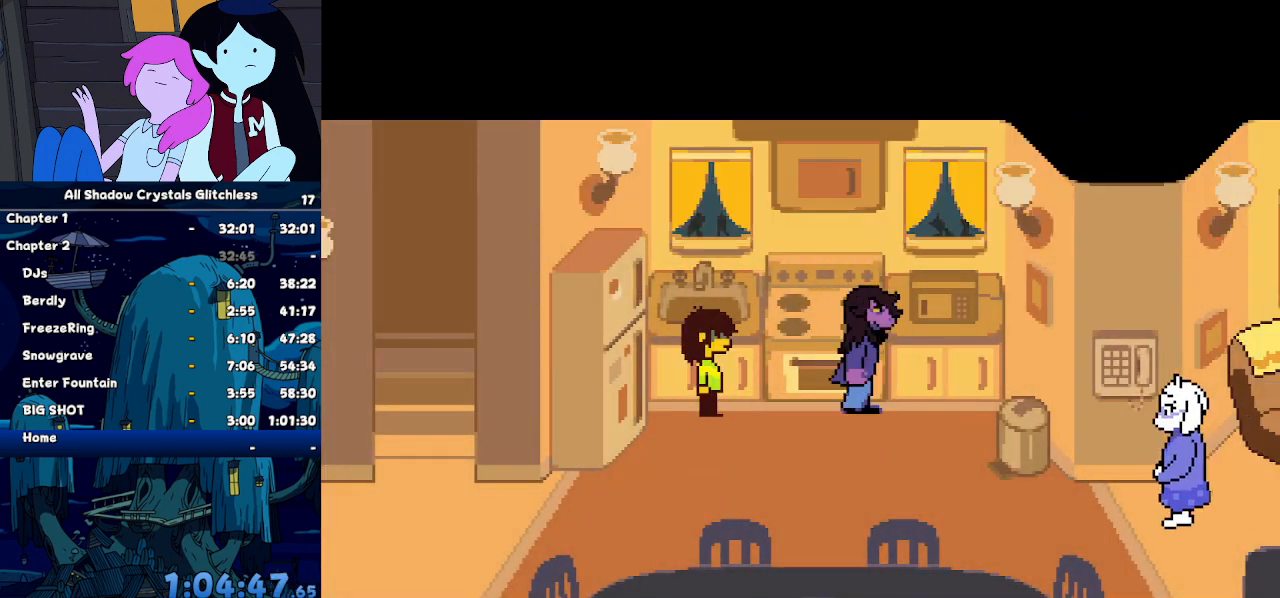
{"keys": ["ctrl", "shift"], "events": []}
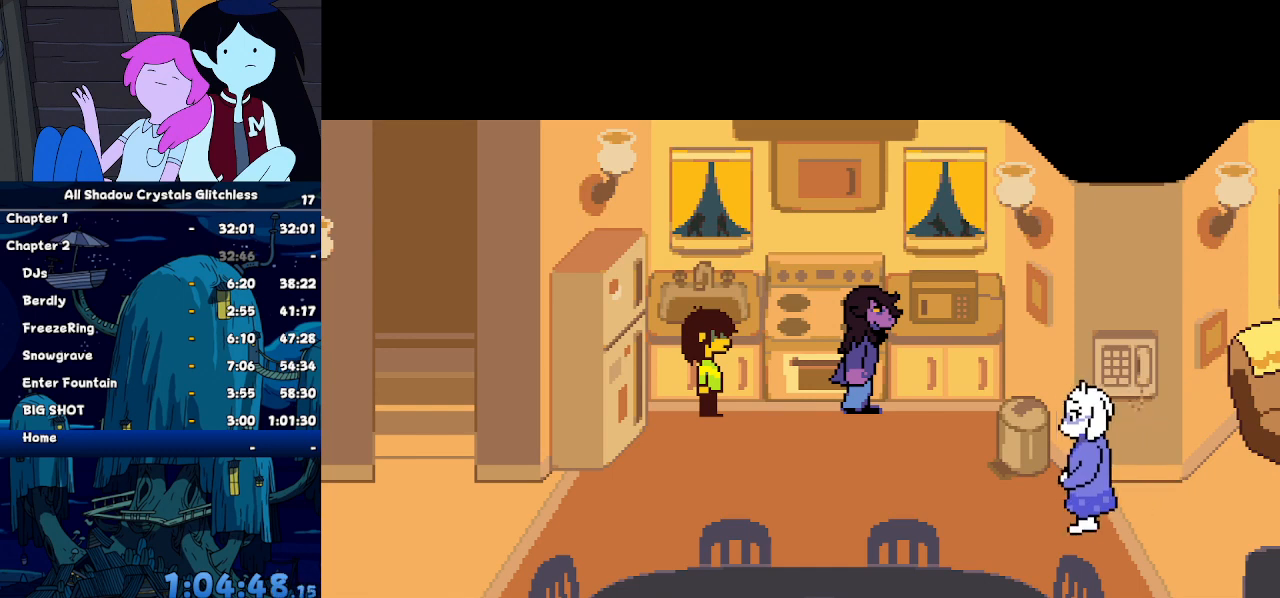
{"keys": ["ctrl", "shift"], "events": []}
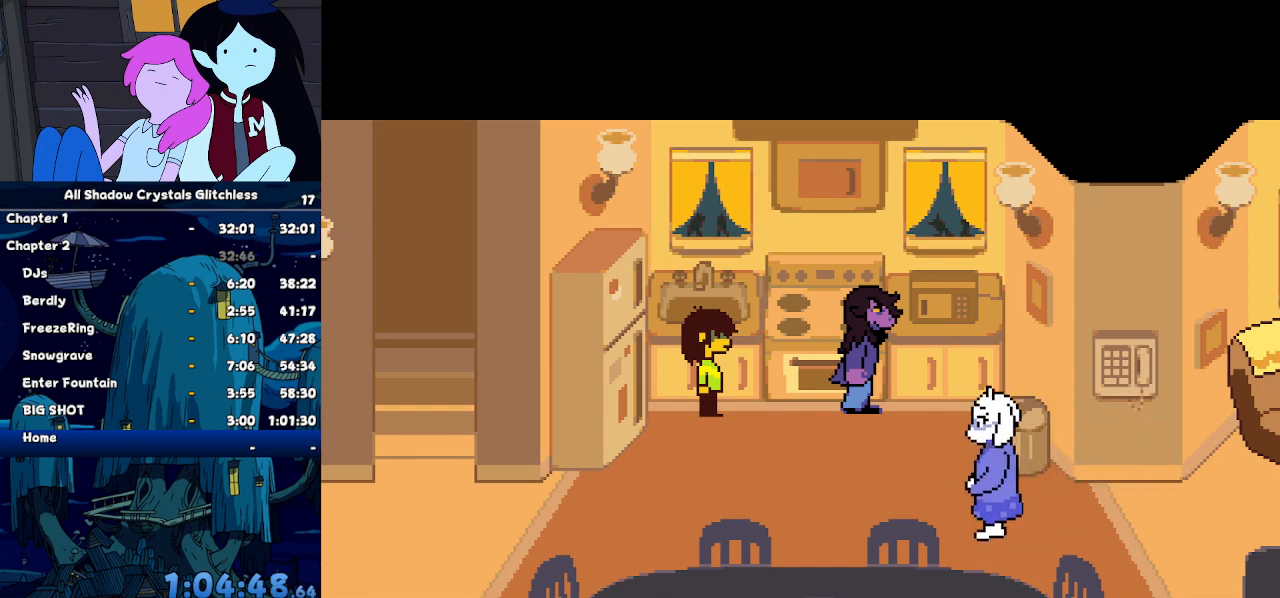
{"keys": ["ctrl", "shift"], "events": []}
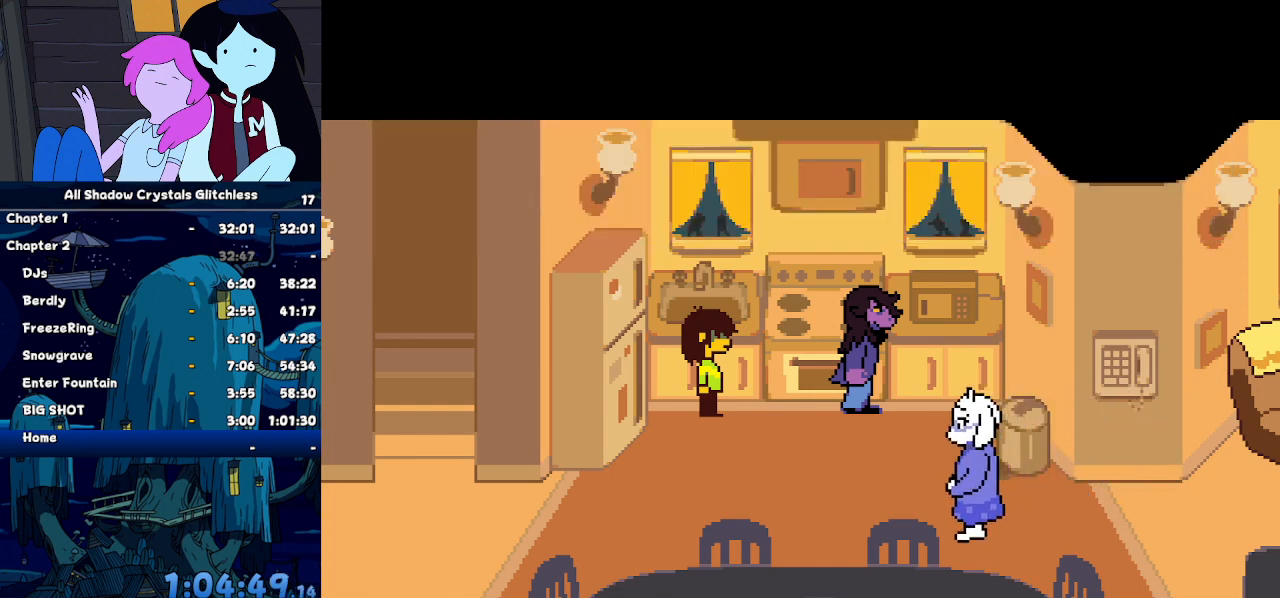
{"keys": ["ctrl", "shift"], "events": []}
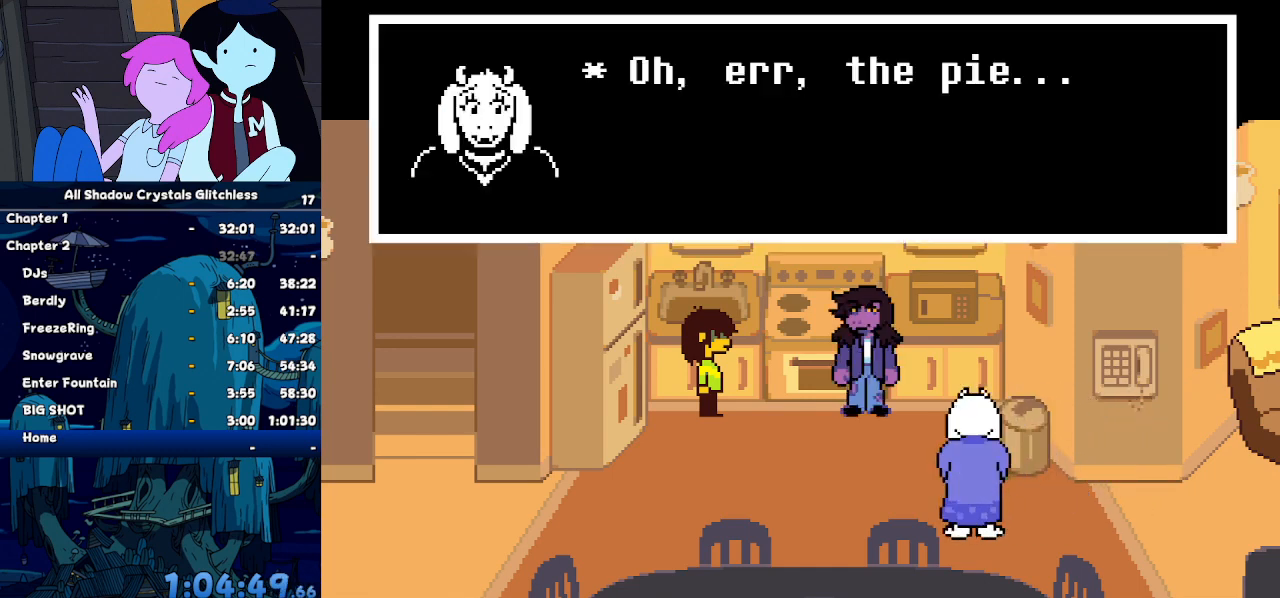
{"keys": ["ctrl", "shift"], "events": []}
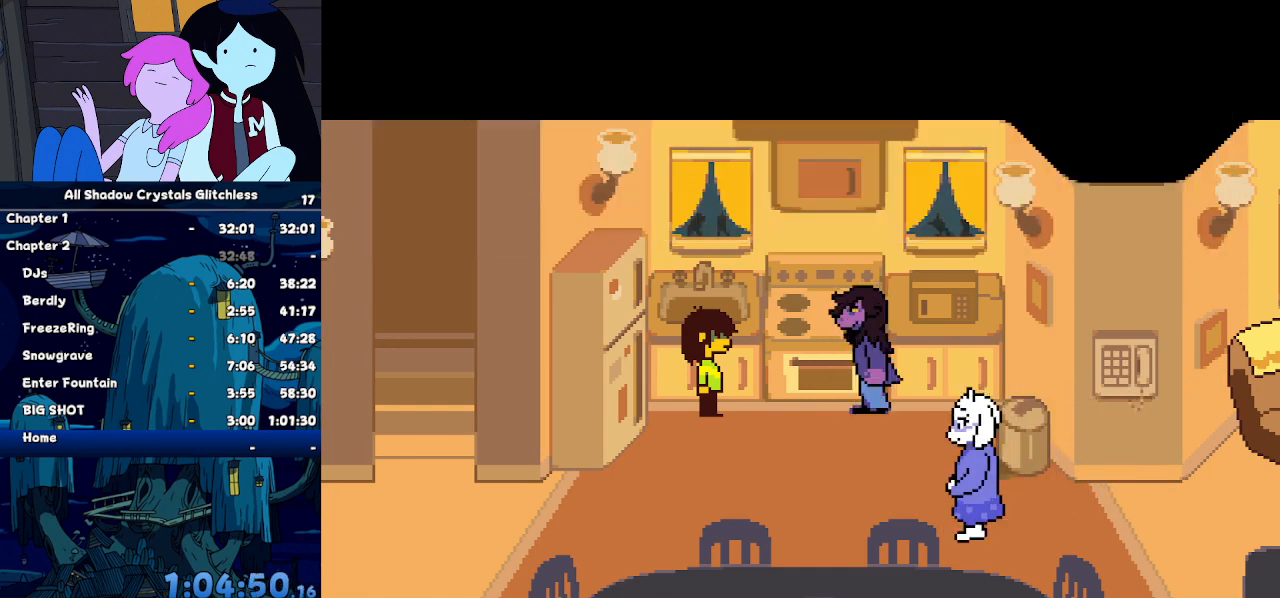
{"keys": ["ctrl", "left", "shift"], "events": [[367, "right", "down"], [400, "left", "down"], [400, "up", "down"], [500, "right", "up"], [500, "up", "up"]]}
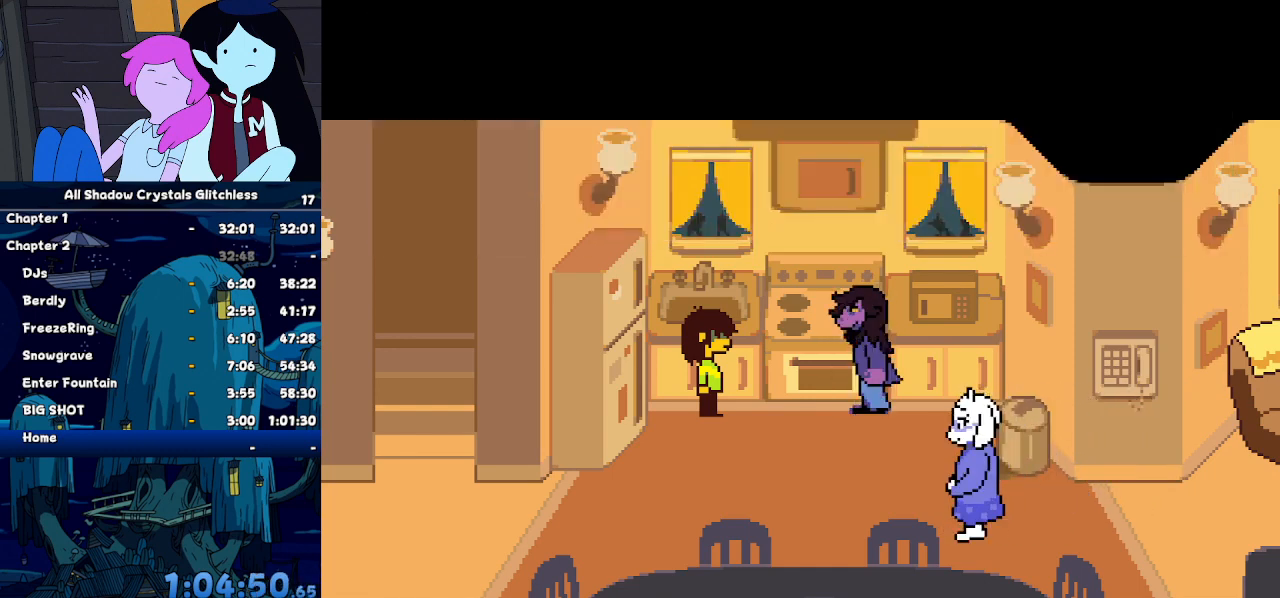
{"keys": ["ctrl", "left", "right", "shift", "up"], "events": [[67, "left", "up"], [100, "right", "down"], [100, "up", "down"], [167, "left", "down"], [200, "right", "up"], [200, "up", "up"], [234, "left", "up"], [434, "left", "down"], [434, "right", "down"], [434, "up", "down"]]}
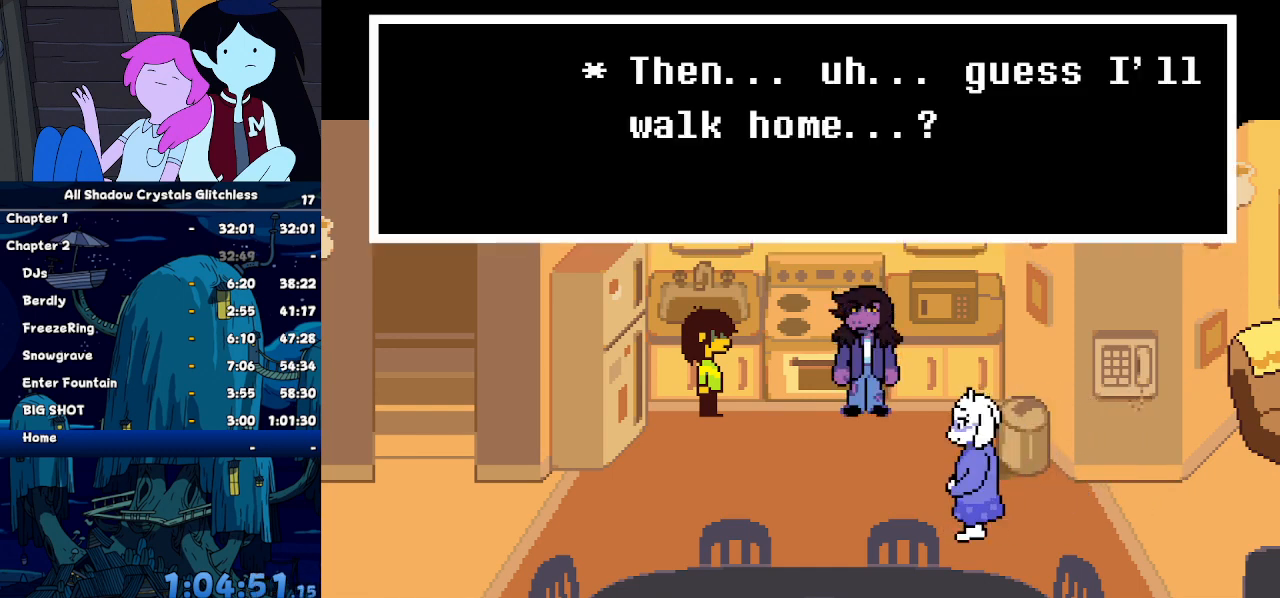
{"keys": ["ctrl", "left", "right", "shift", "up"], "events": []}
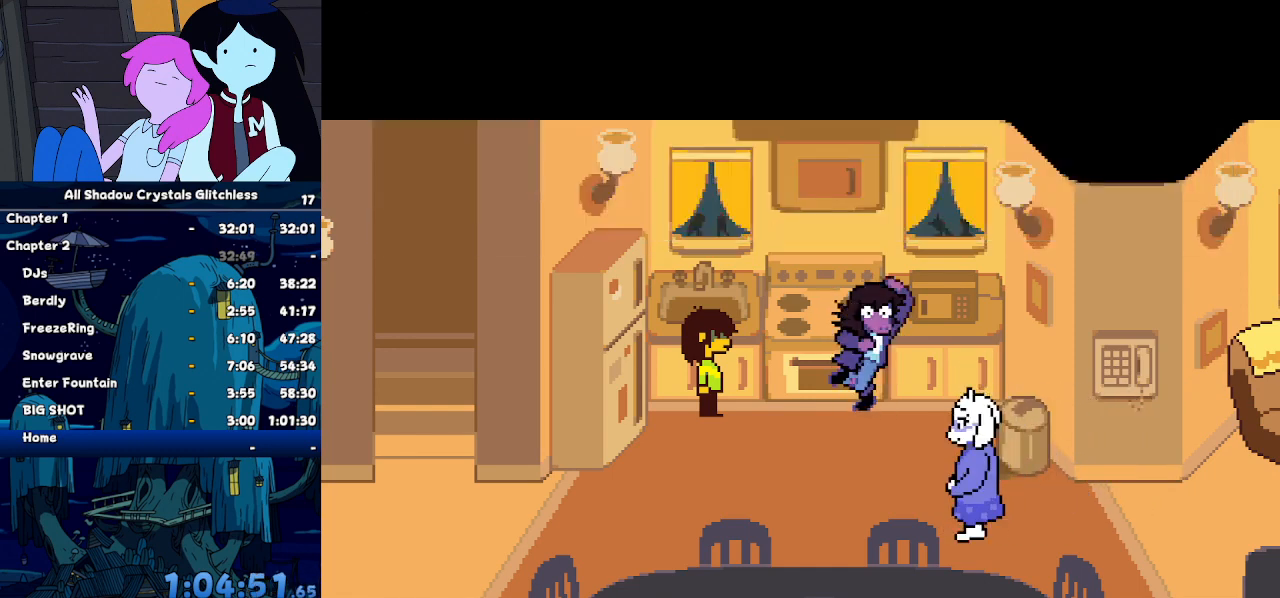
{"keys": ["ctrl", "left", "right", "shift", "up"], "events": [[100, "left", "up"], [100, "right", "up"], [100, "up", "up"], [134, "left", "down"], [234, "right", "down"], [234, "up", "down"]]}
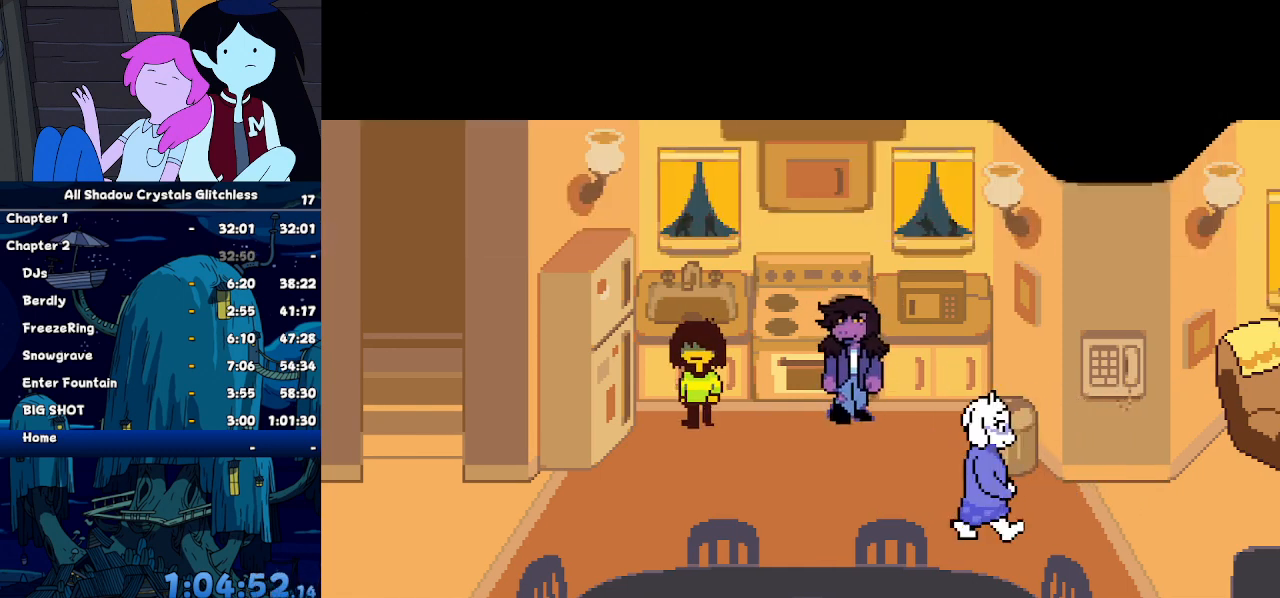
{"keys": ["ctrl", "left", "right", "shift", "up"], "events": [[134, "left", "up"], [134, "right", "up"], [134, "up", "up"], [234, "right", "down"], [300, "left", "down"], [334, "up", "down"]]}
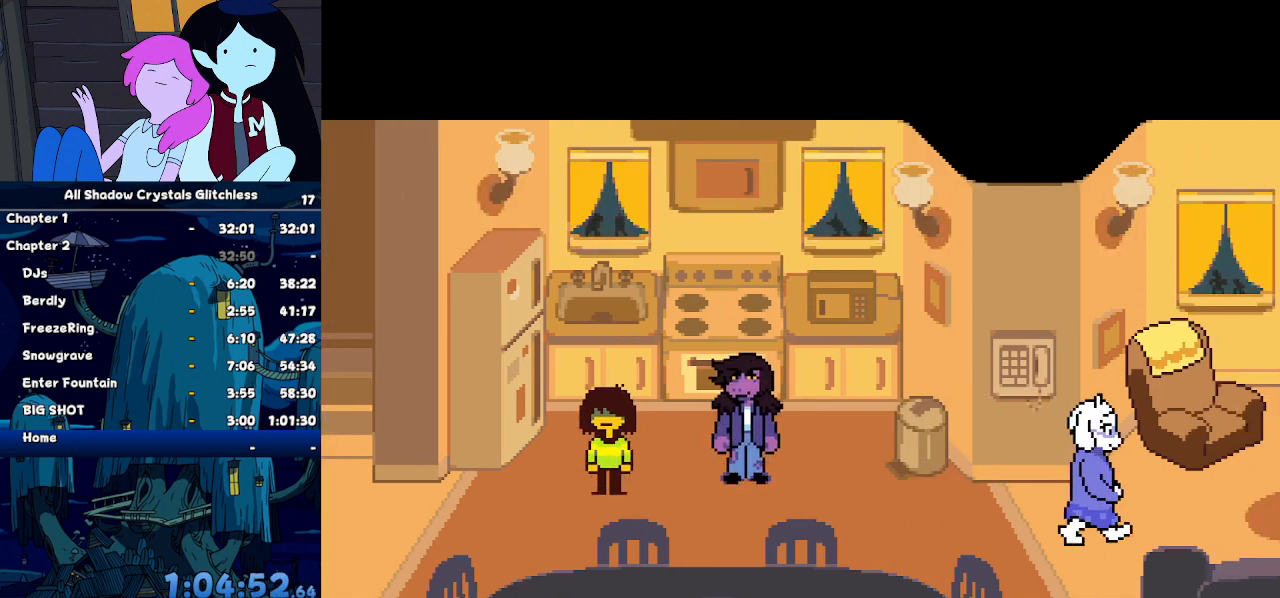
{"keys": ["ctrl", "left", "right", "shift", "up"], "events": [[200, "left", "up"], [200, "right", "up"], [200, "up", "up"], [367, "left", "down"], [400, "right", "down"], [400, "up", "down"]]}
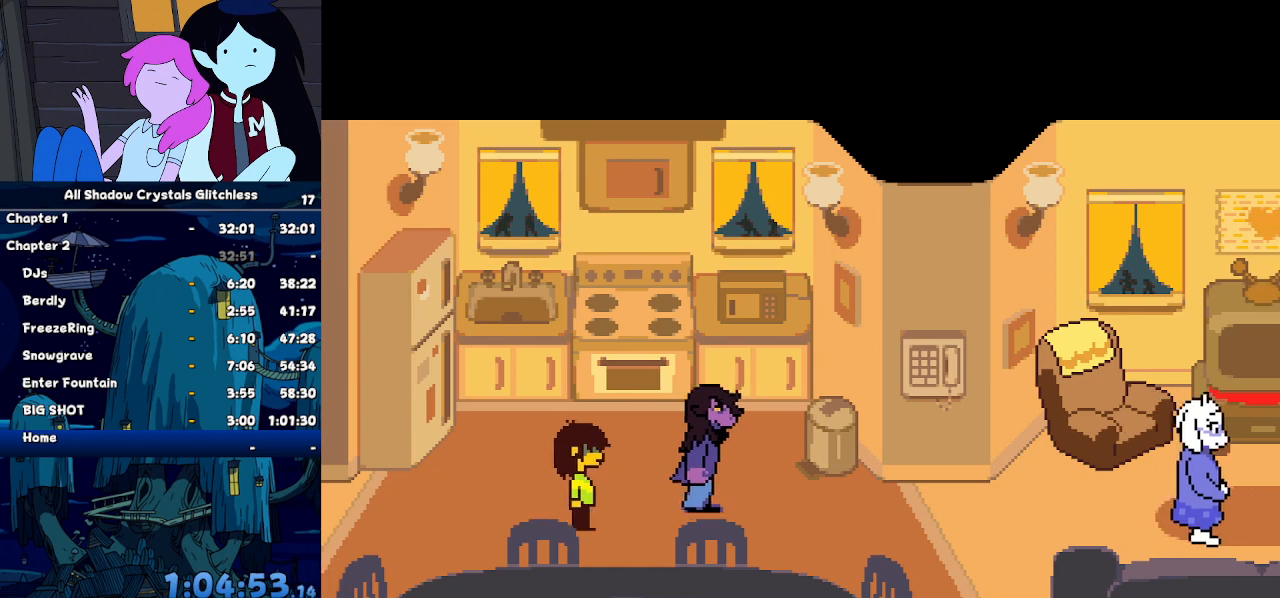
{"keys": ["ctrl", "shift"], "events": [[267, "left", "up"], [334, "right", "up"], [334, "up", "up"]]}
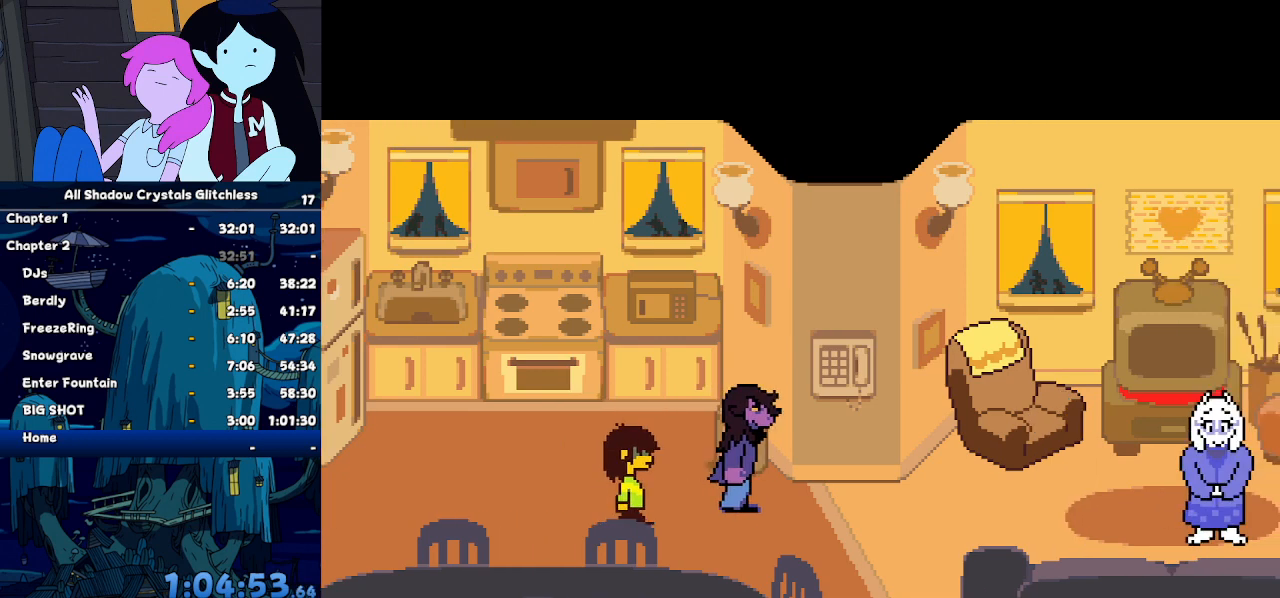
{"keys": ["ctrl", "shift"], "events": []}
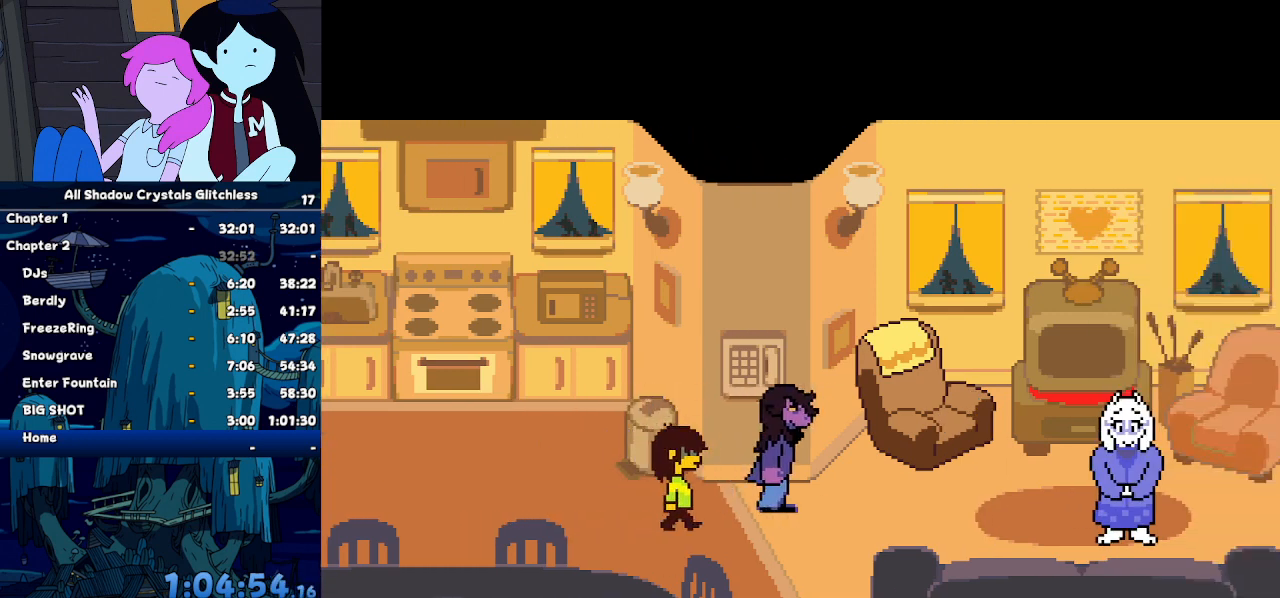
{"keys": ["ctrl", "shift"], "events": []}
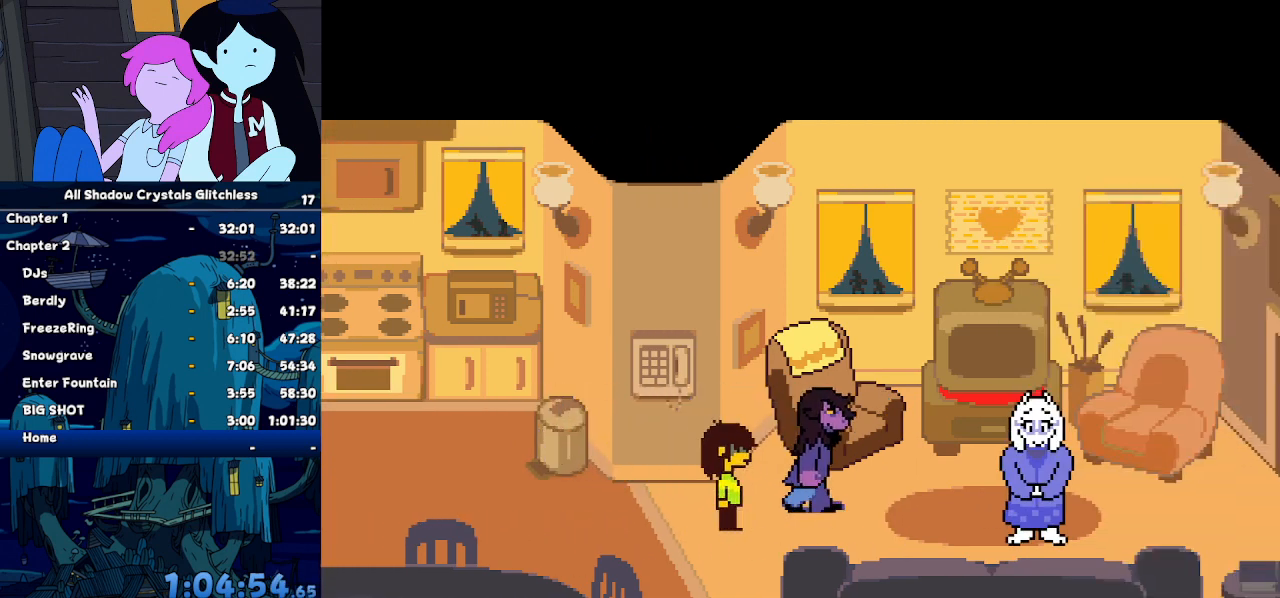
{"keys": ["ctrl", "shift"], "events": []}
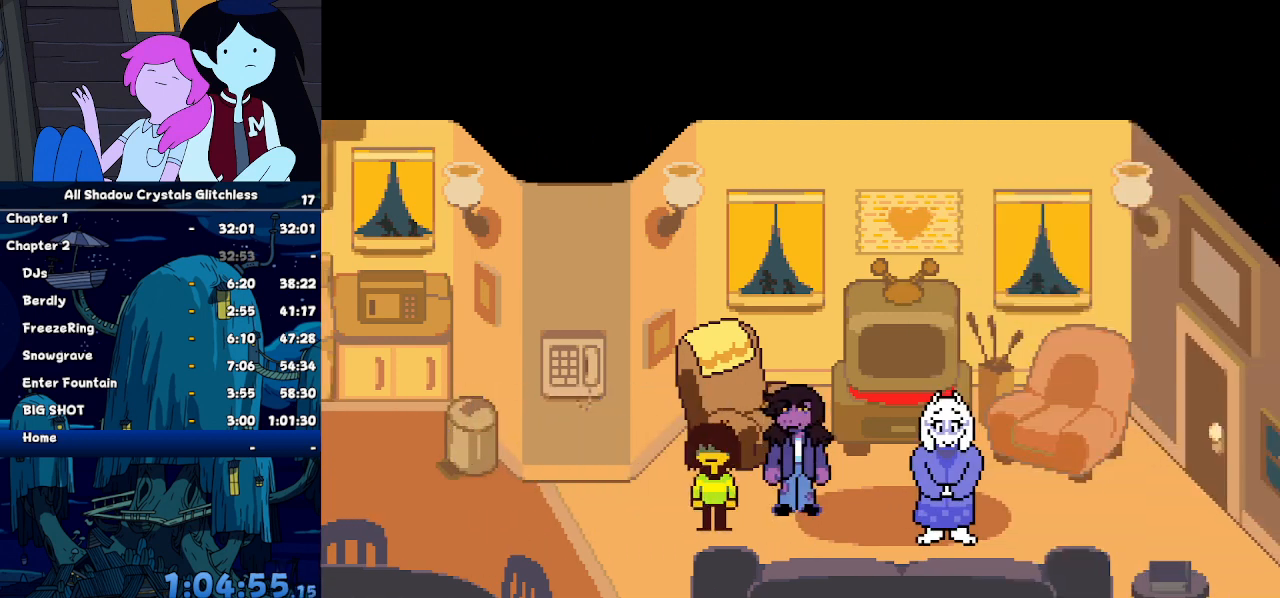
{"keys": ["ctrl", "shift"], "events": []}
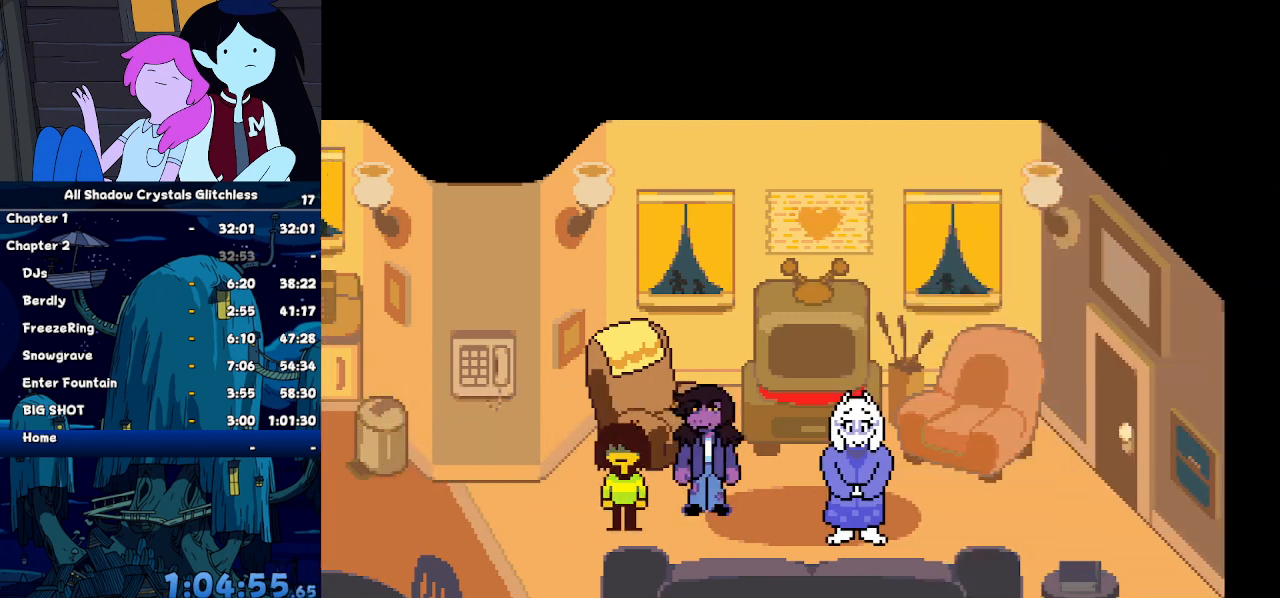
{"keys": ["ctrl", "shift"], "events": []}
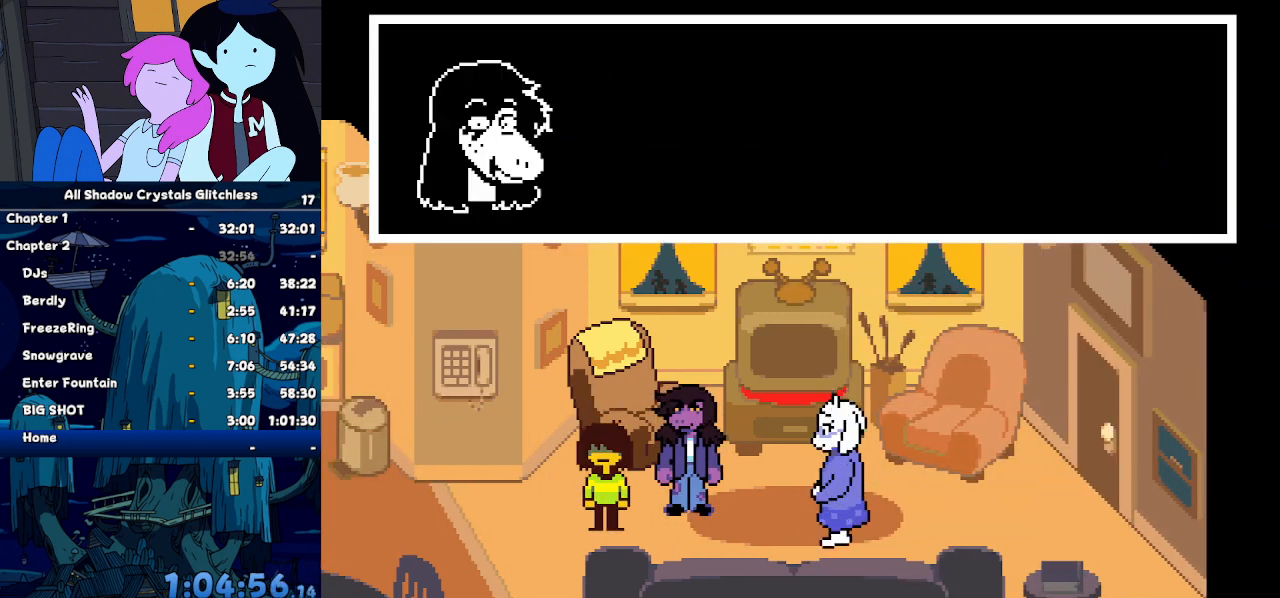
{"keys": ["ctrl", "shift"], "events": []}
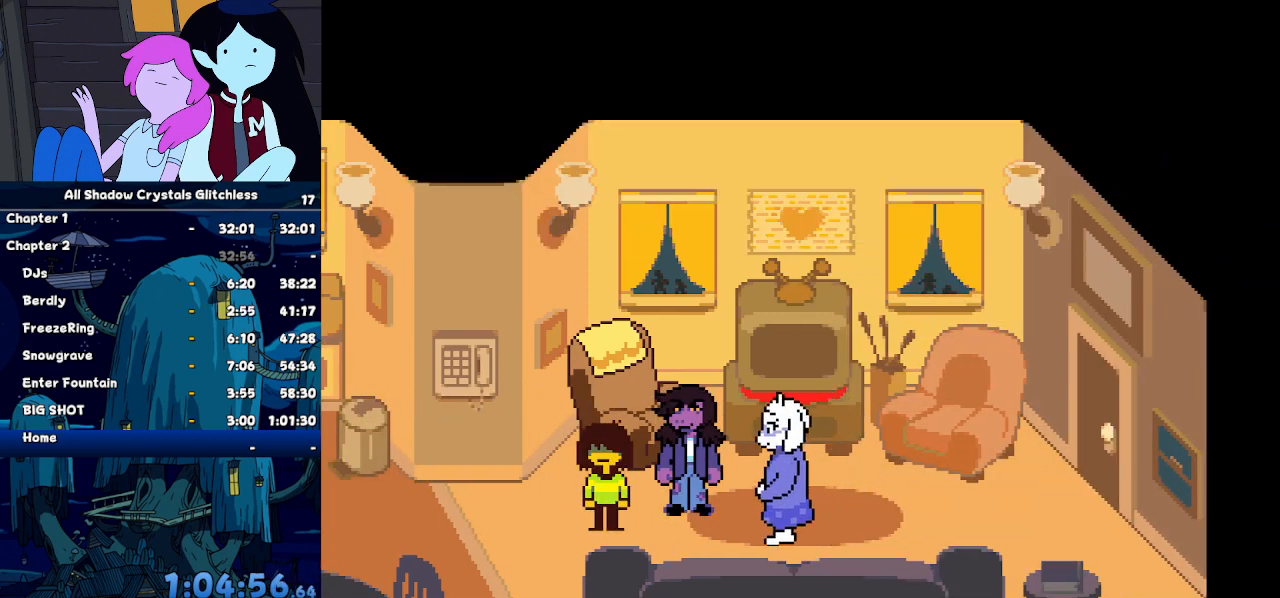
{"keys": ["ctrl", "shift"], "events": []}
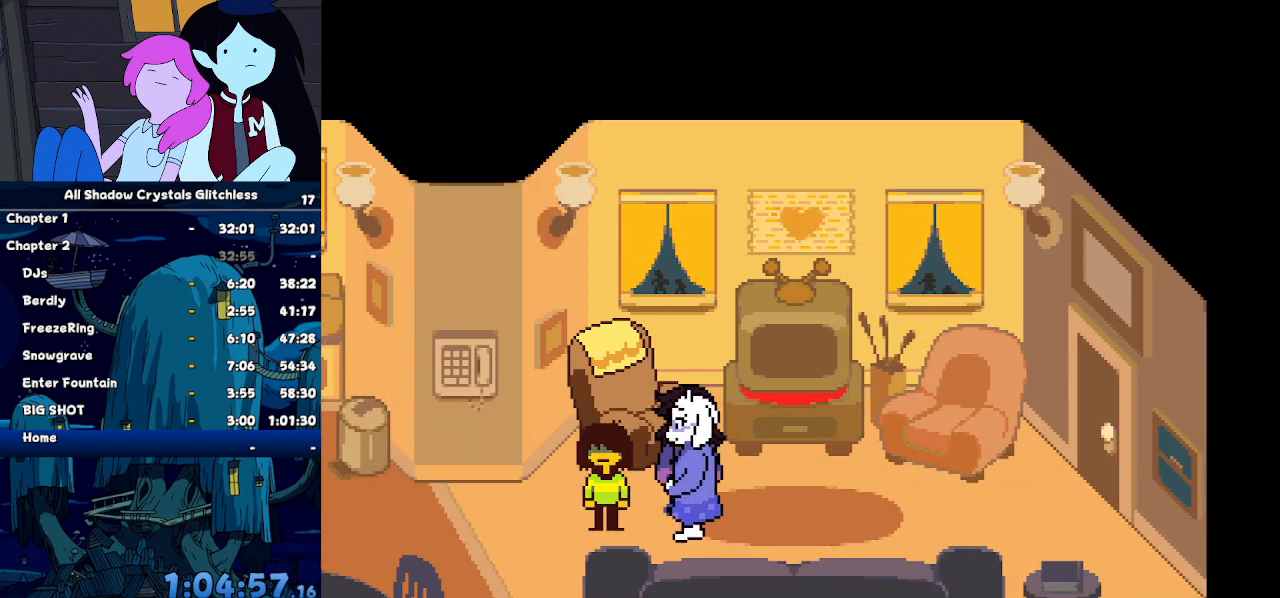
{"keys": ["ctrl", "shift"], "events": []}
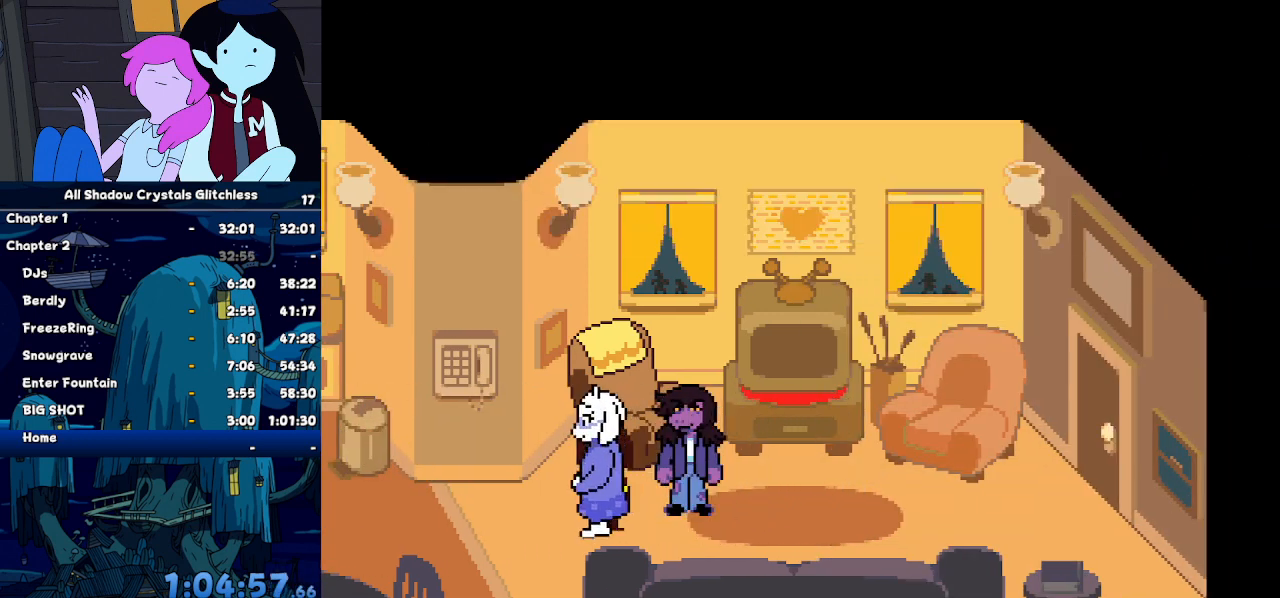
{"keys": ["ctrl", "shift"], "events": []}
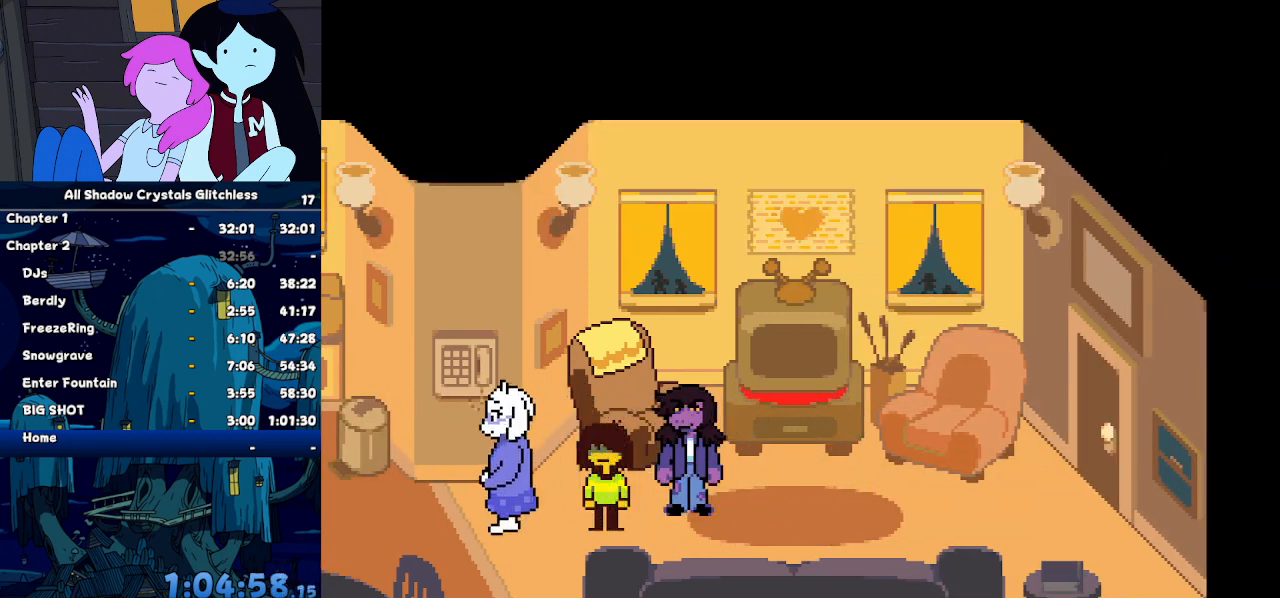
{"keys": ["ctrl", "shift"], "events": []}
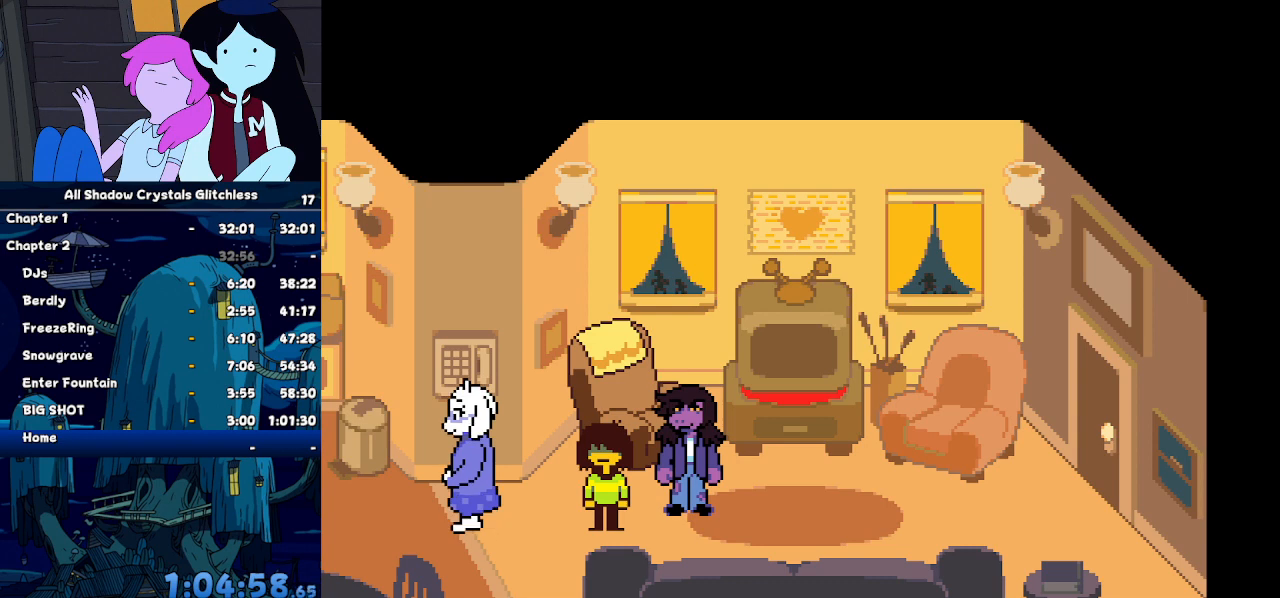
{"keys": ["ctrl", "shift"], "events": []}
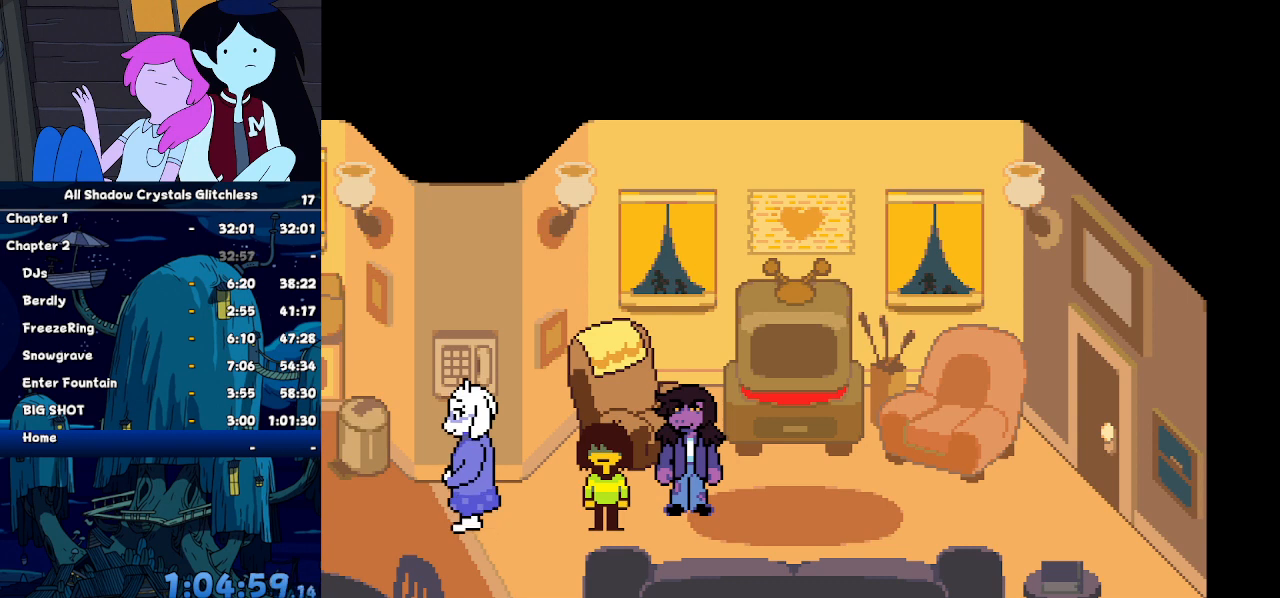
{"keys": ["ctrl", "shift"], "events": []}
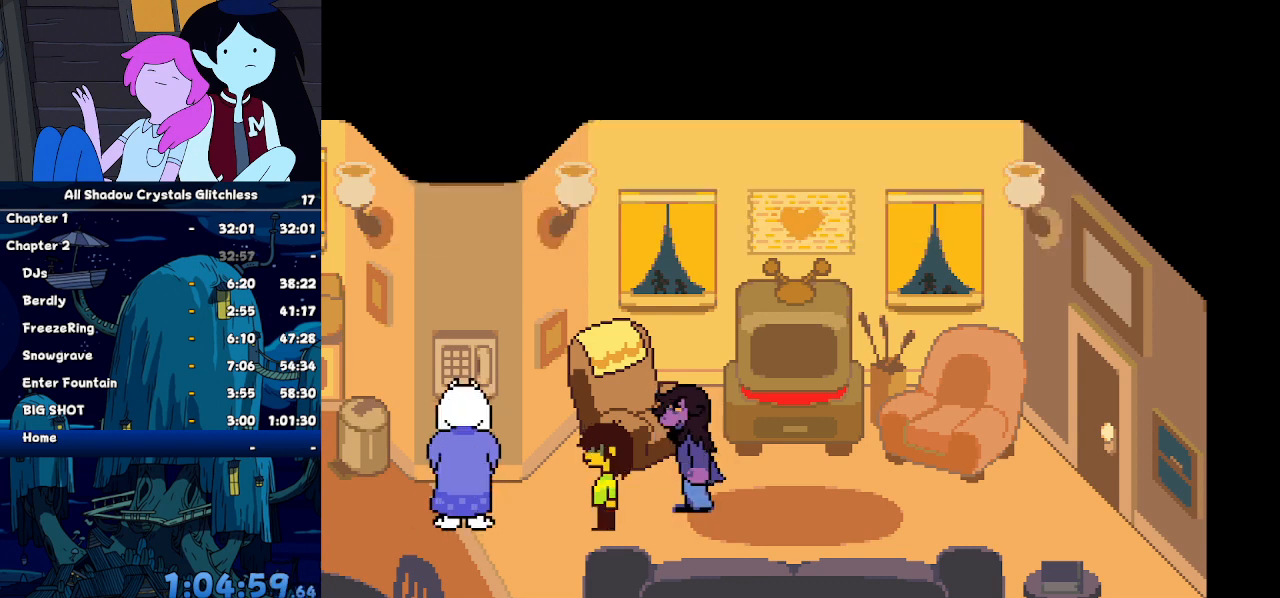
{"keys": ["ctrl", "shift"], "events": []}
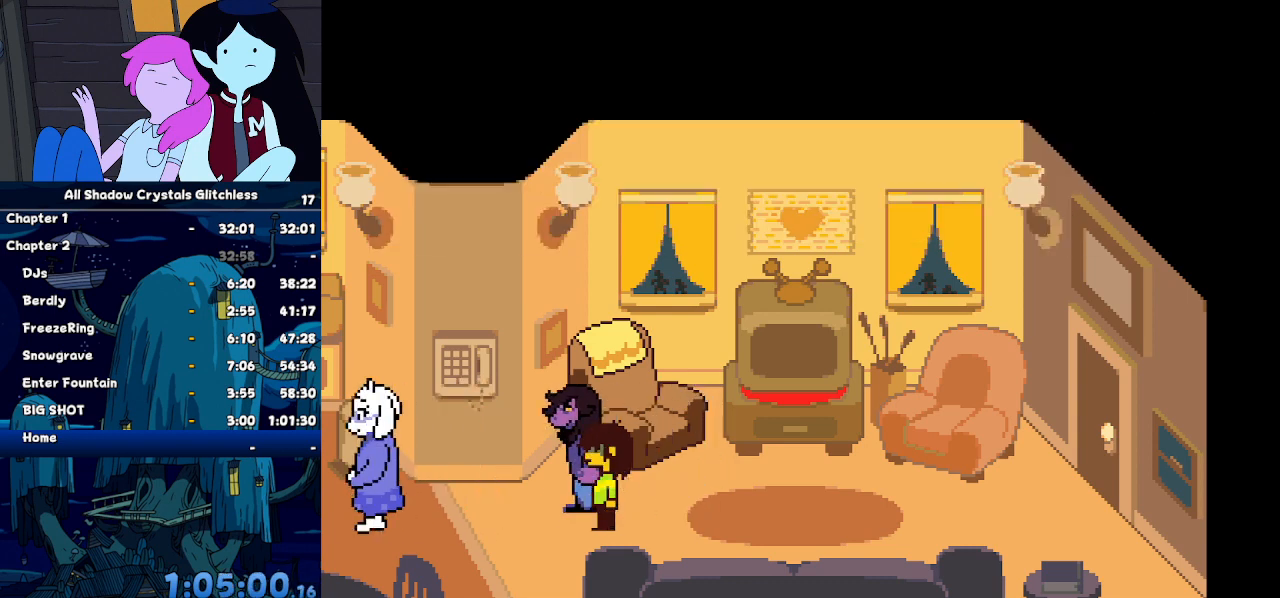
{"keys": ["ctrl", "shift"], "events": []}